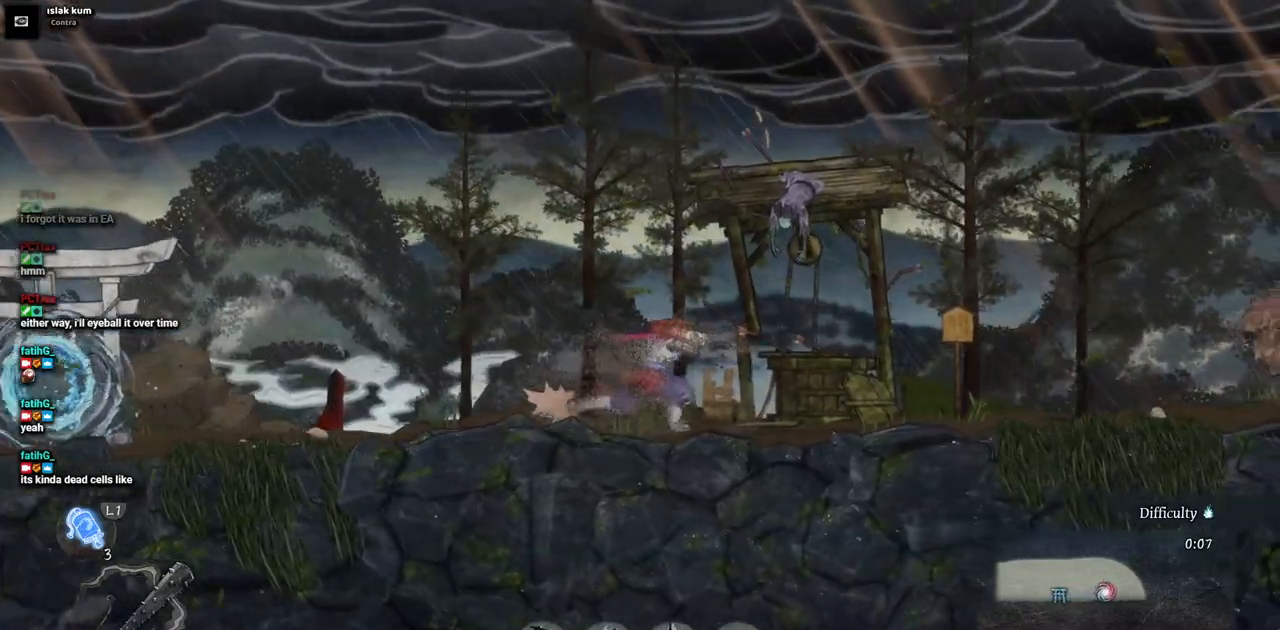
Gameplay with a controller (PlayStation layout); each line is a JSON object with the inputs held at the frame after it. "events" lists button and stick changes between this image and that frame as [ms after this image, input, new state], when the widget could be followed in between. Not read: L2 R1 R2.
{"buttons": ["DPAD_RIGHT"], "left_stick": "center", "right_stick": "center", "events": [[117, "SQUARE", "down"], [267, "SQUARE", "up"]]}
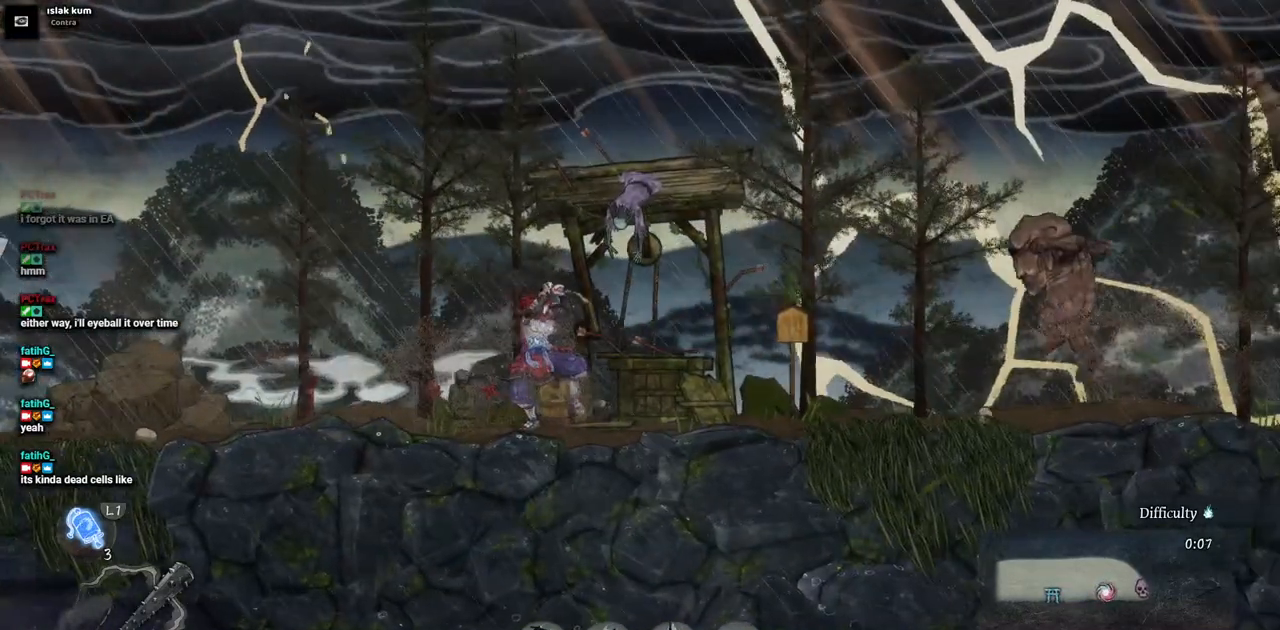
{"buttons": [], "left_stick": "center", "right_stick": "center", "events": [[367, "DPAD_RIGHT", "up"]]}
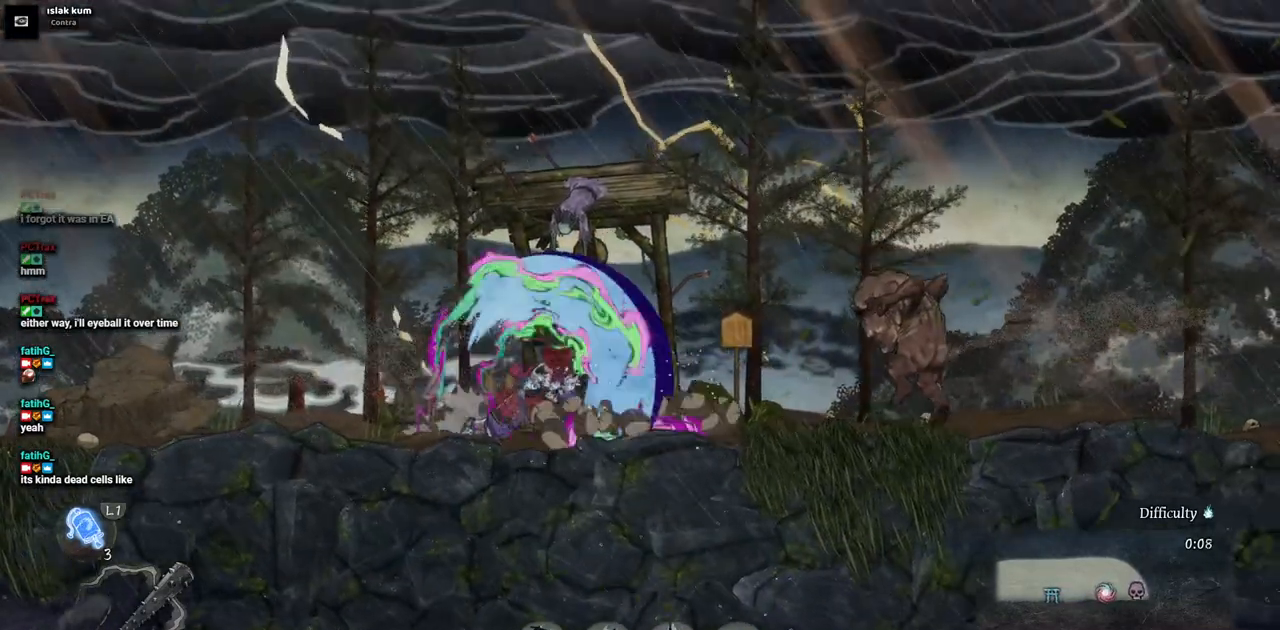
{"buttons": [], "left_stick": "center", "right_stick": "center", "events": []}
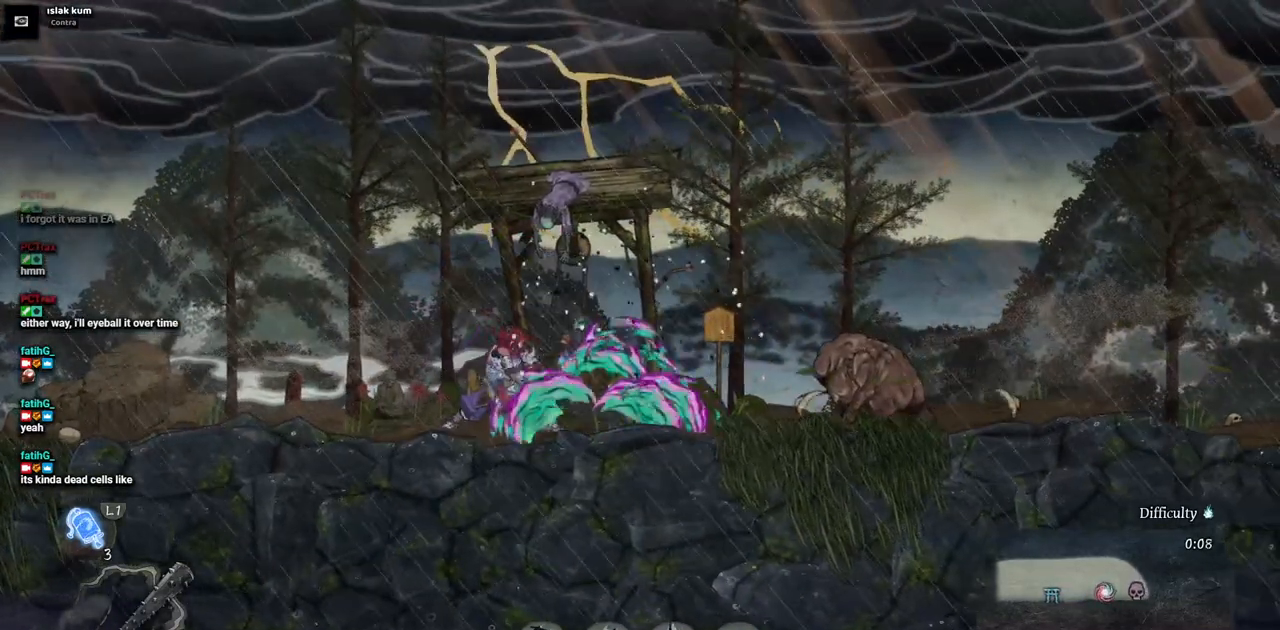
{"buttons": ["DPAD_RIGHT"], "left_stick": "center", "right_stick": "center", "events": [[217, "DPAD_RIGHT", "down"]]}
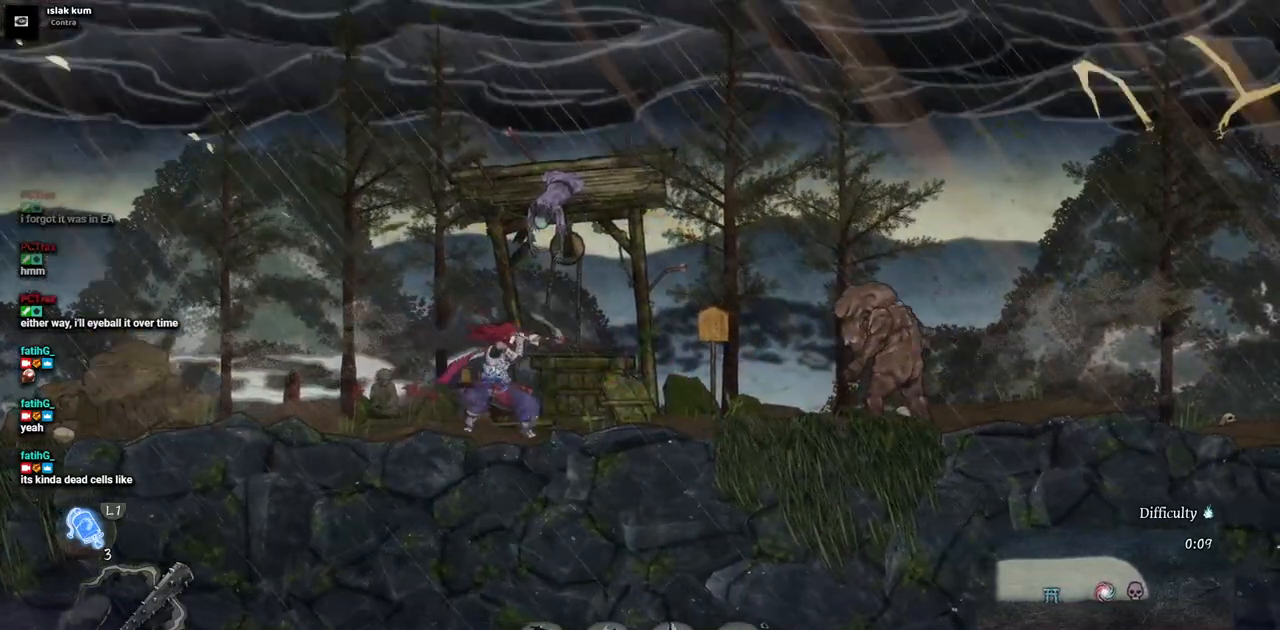
{"buttons": ["SQUARE", "DPAD_RIGHT"], "left_stick": "center", "right_stick": "center", "events": [[267, "CROSS", "down"], [400, "CROSS", "up"], [500, "SQUARE", "down"]]}
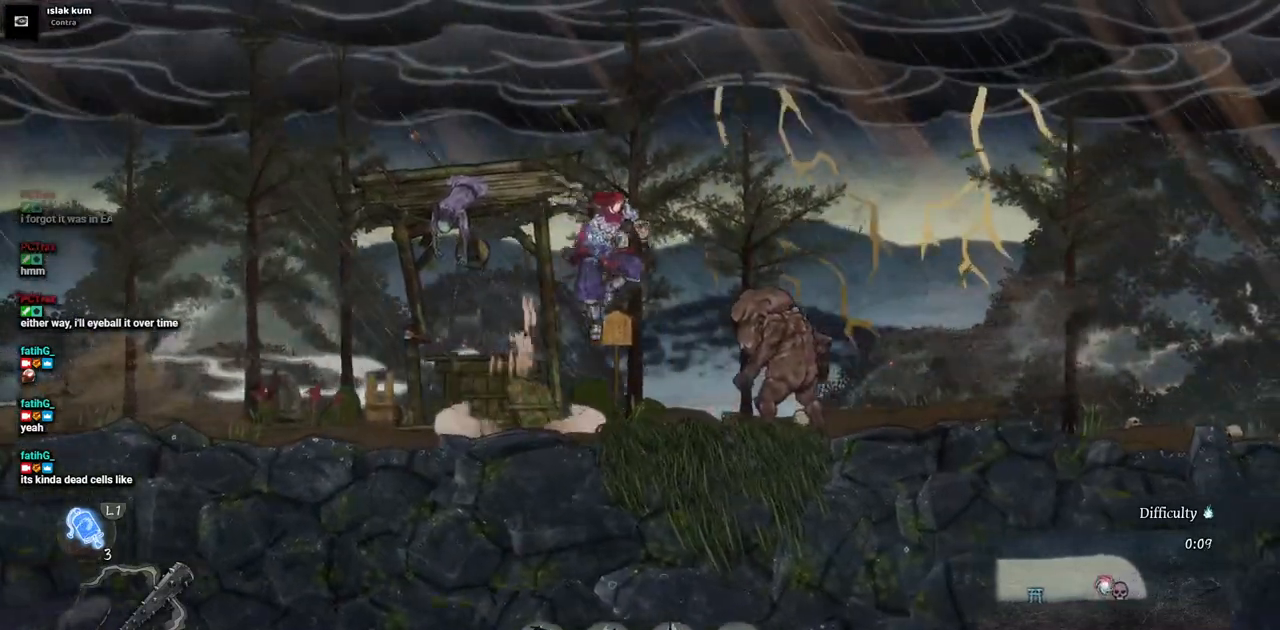
{"buttons": ["TRIANGLE", "DPAD_RIGHT"], "left_stick": "center", "right_stick": "center", "events": [[133, "SQUARE", "up"], [283, "TRIANGLE", "down"], [367, "TRIANGLE", "up"], [467, "TRIANGLE", "down"]]}
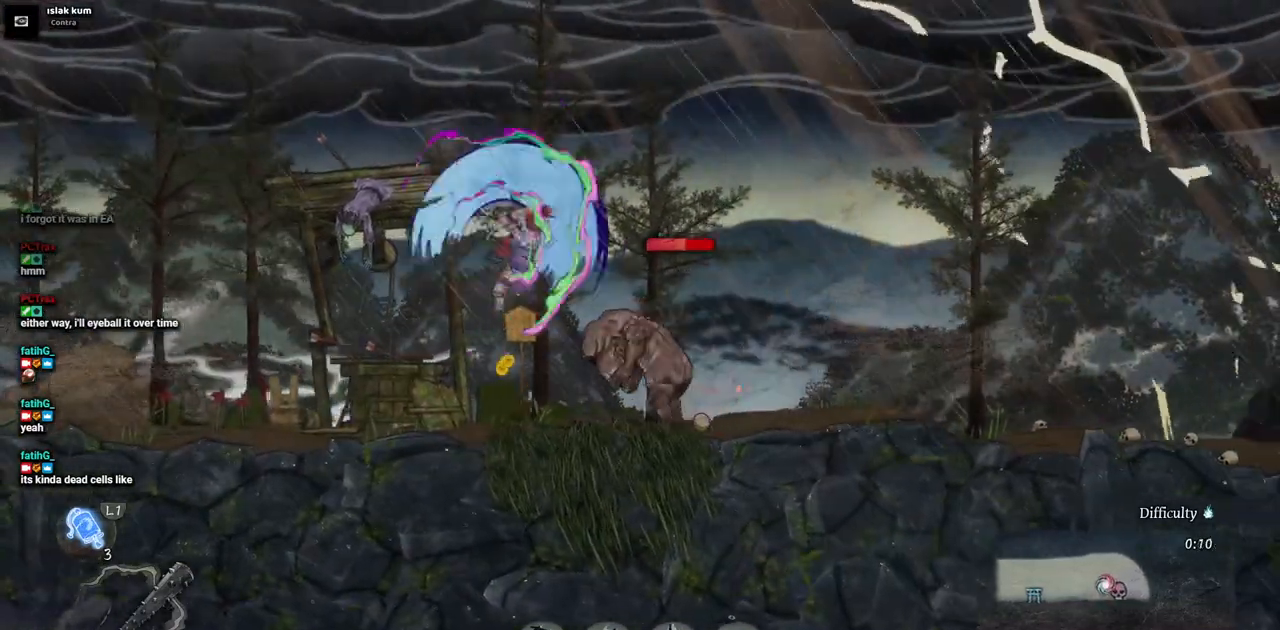
{"buttons": ["TRIANGLE", "DPAD_RIGHT"], "left_stick": "center", "right_stick": "center", "events": [[50, "TRIANGLE", "up"], [150, "TRIANGLE", "down"], [217, "TRIANGLE", "up"], [283, "TRIANGLE", "down"], [383, "TRIANGLE", "up"], [433, "TRIANGLE", "down"]]}
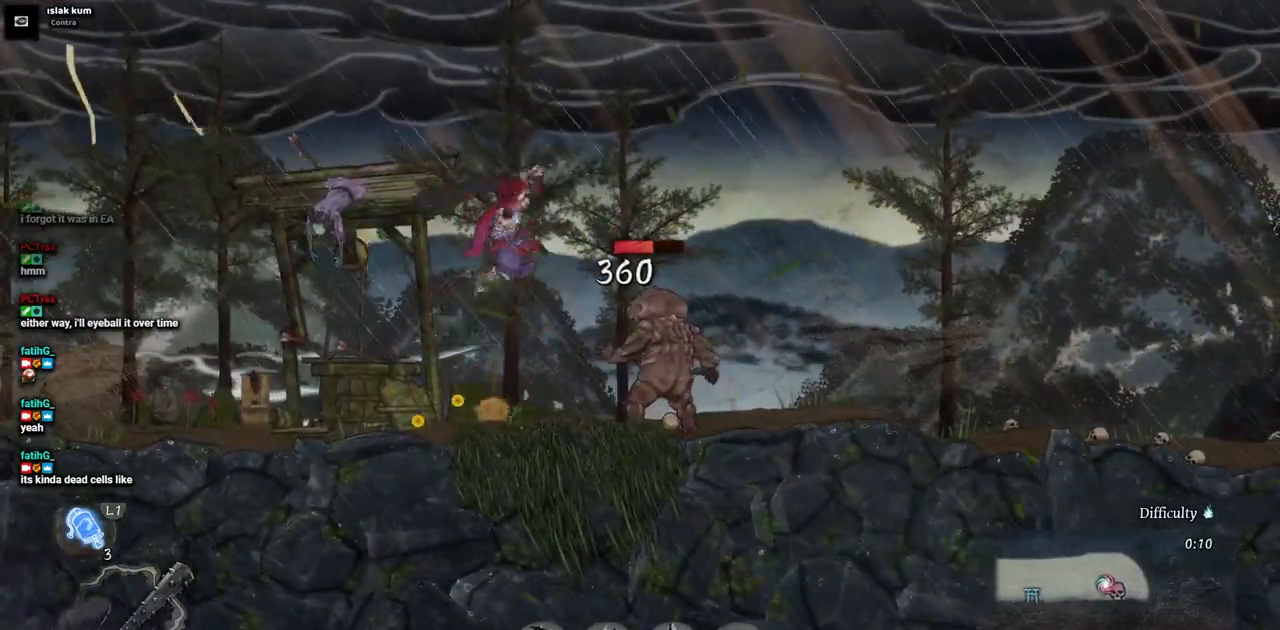
{"buttons": ["DPAD_RIGHT"], "left_stick": "center", "right_stick": "center", "events": [[17, "TRIANGLE", "up"], [83, "TRIANGLE", "down"], [150, "TRIANGLE", "up"], [233, "TRIANGLE", "down"], [317, "TRIANGLE", "up"], [367, "TRIANGLE", "down"], [467, "TRIANGLE", "up"]]}
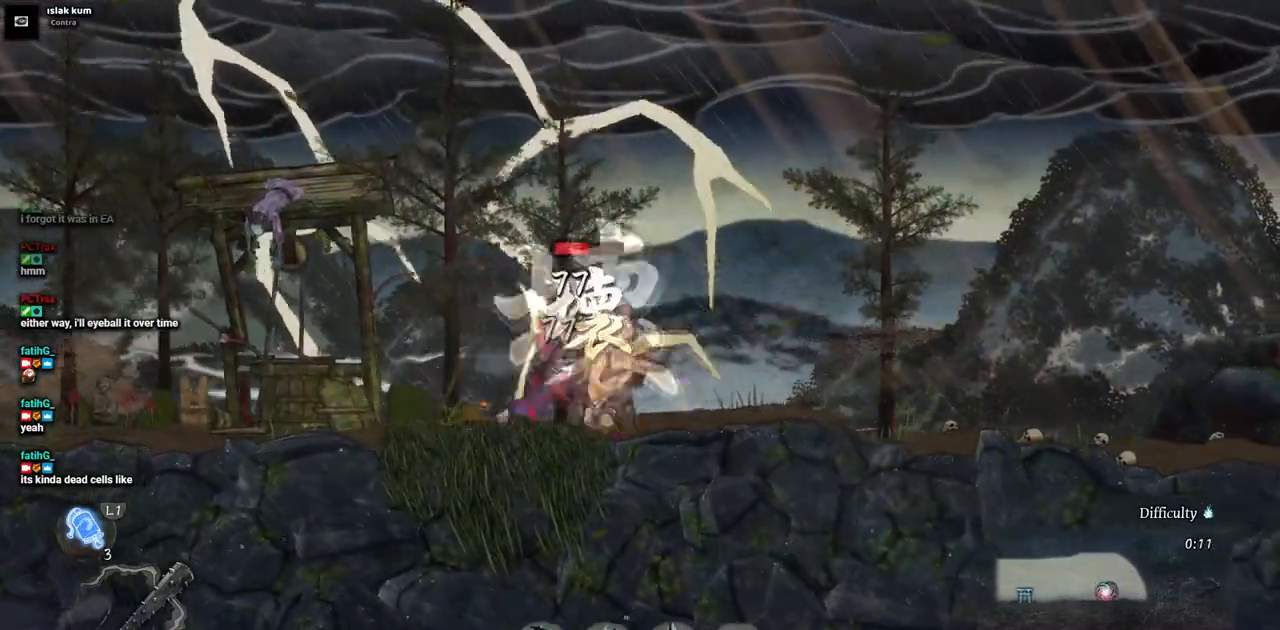
{"buttons": ["SQUARE"], "left_stick": "center", "right_stick": "center", "events": [[67, "DPAD_RIGHT", "up"], [450, "SQUARE", "down"]]}
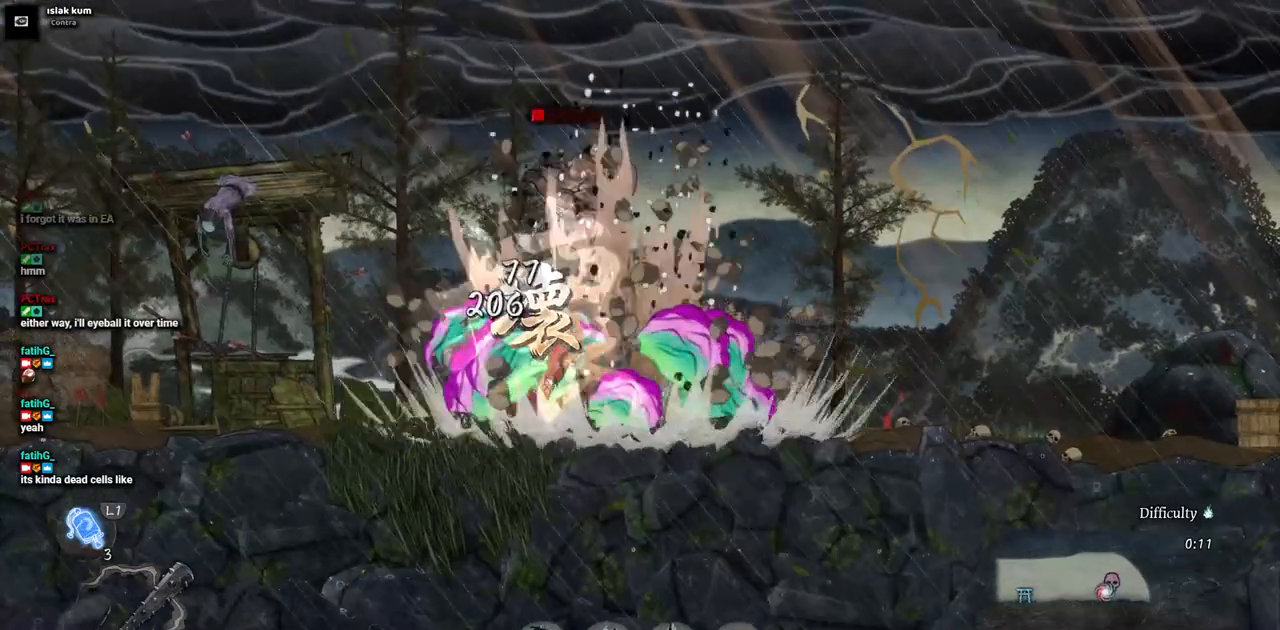
{"buttons": ["SQUARE"], "left_stick": "center", "right_stick": "center", "events": [[50, "SQUARE", "up"], [150, "SQUARE", "down"], [233, "SQUARE", "up"], [317, "SQUARE", "down"], [400, "SQUARE", "up"], [483, "SQUARE", "down"]]}
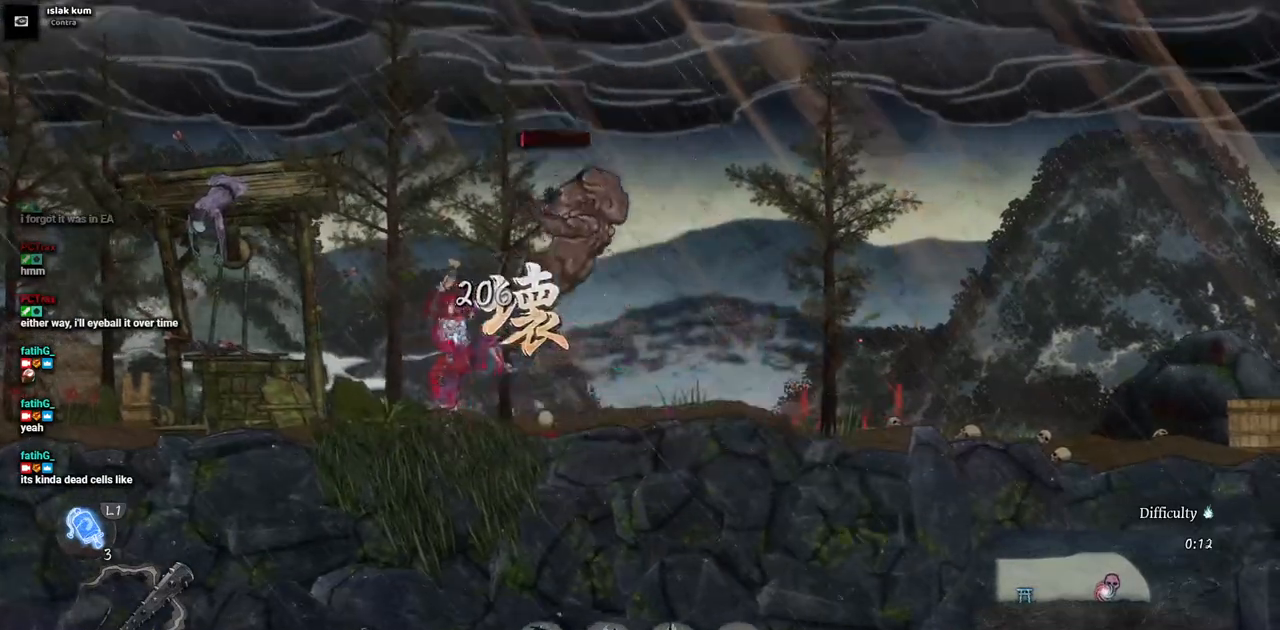
{"buttons": [], "left_stick": "center", "right_stick": "center", "events": [[83, "SQUARE", "up"], [167, "SQUARE", "down"], [283, "SQUARE", "up"]]}
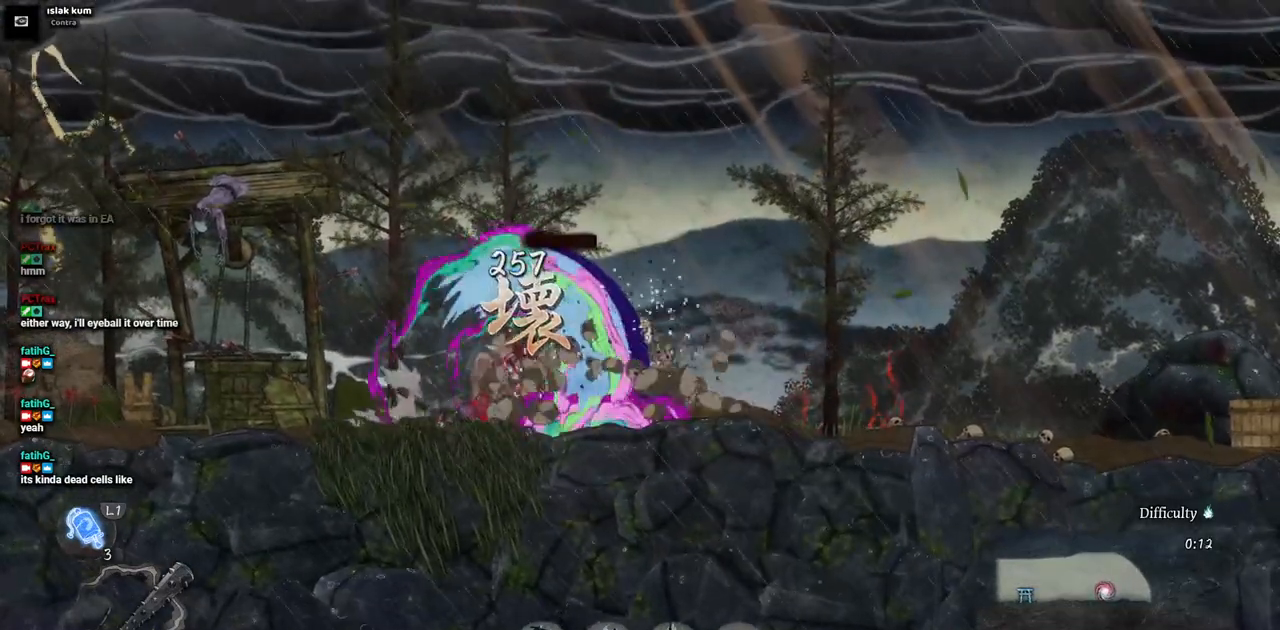
{"buttons": ["DPAD_LEFT"], "left_stick": "center", "right_stick": "center", "events": [[367, "DPAD_LEFT", "down"]]}
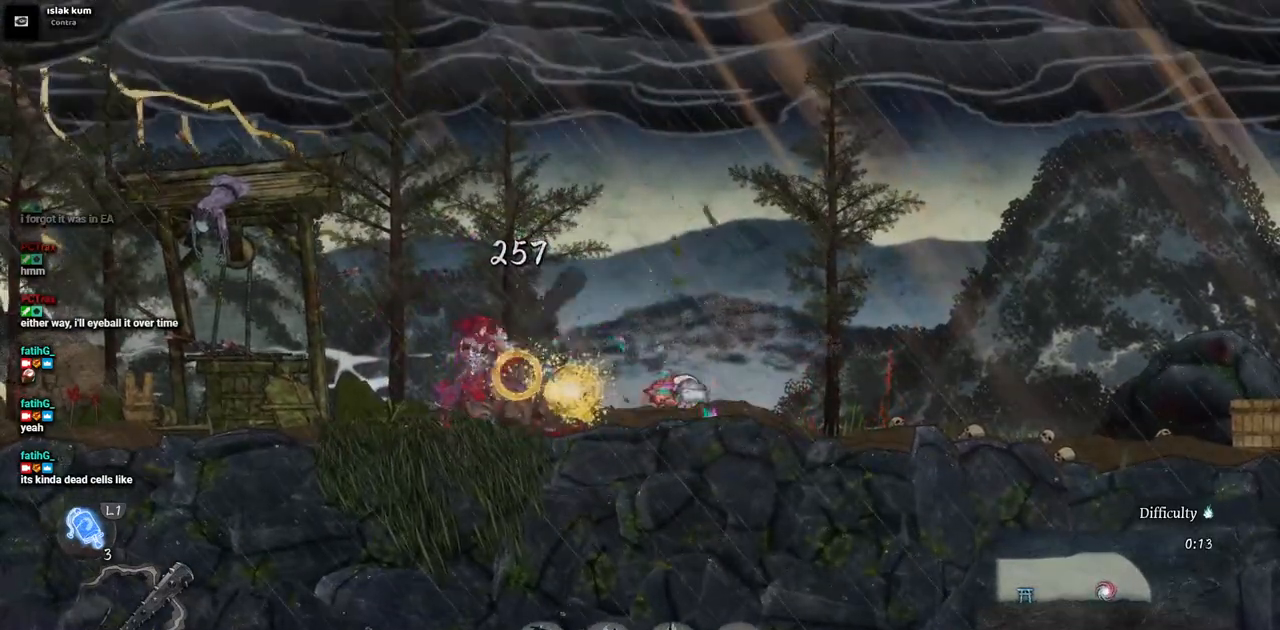
{"buttons": ["DPAD_LEFT"], "left_stick": "center", "right_stick": "center", "events": []}
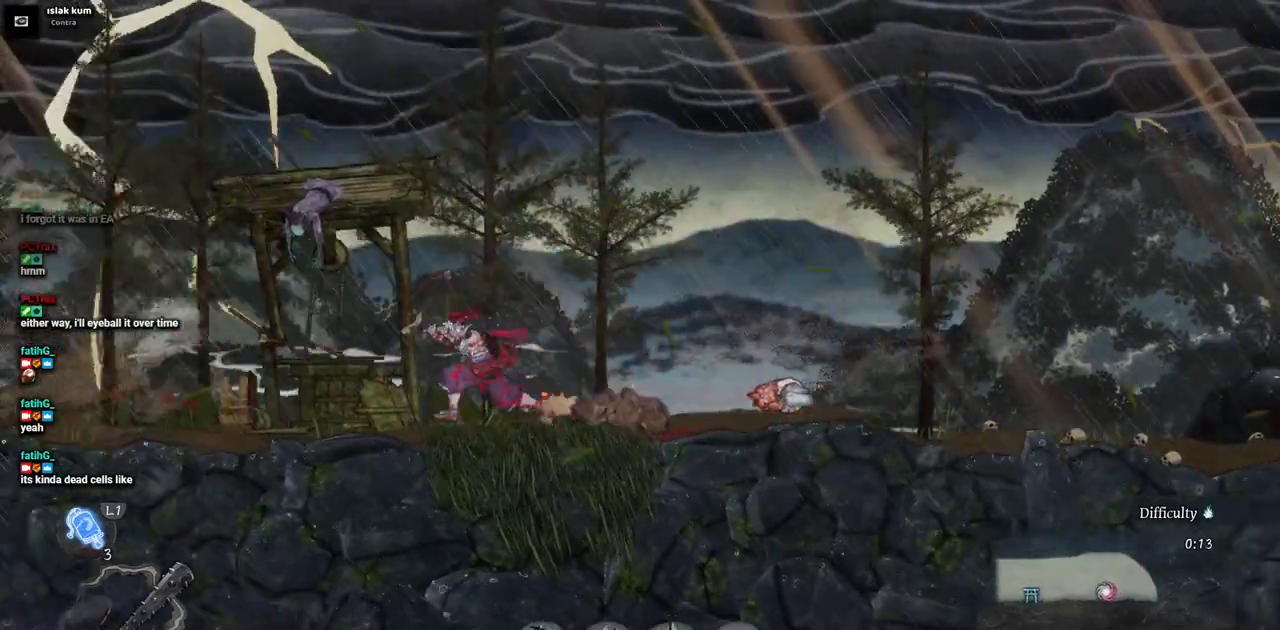
{"buttons": ["DPAD_LEFT"], "left_stick": "center", "right_stick": "center", "events": [[133, "CROSS", "down"], [250, "CROSS", "up"], [367, "SQUARE", "down"], [483, "SQUARE", "up"]]}
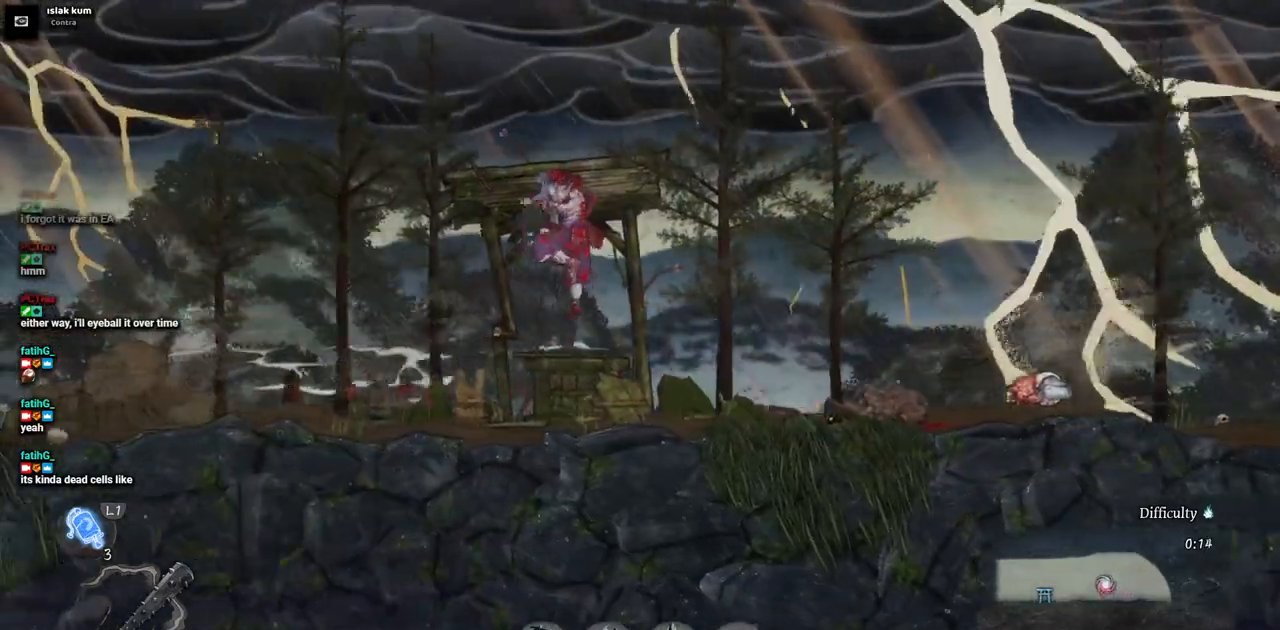
{"buttons": ["DPAD_LEFT"], "left_stick": "center", "right_stick": "center", "events": []}
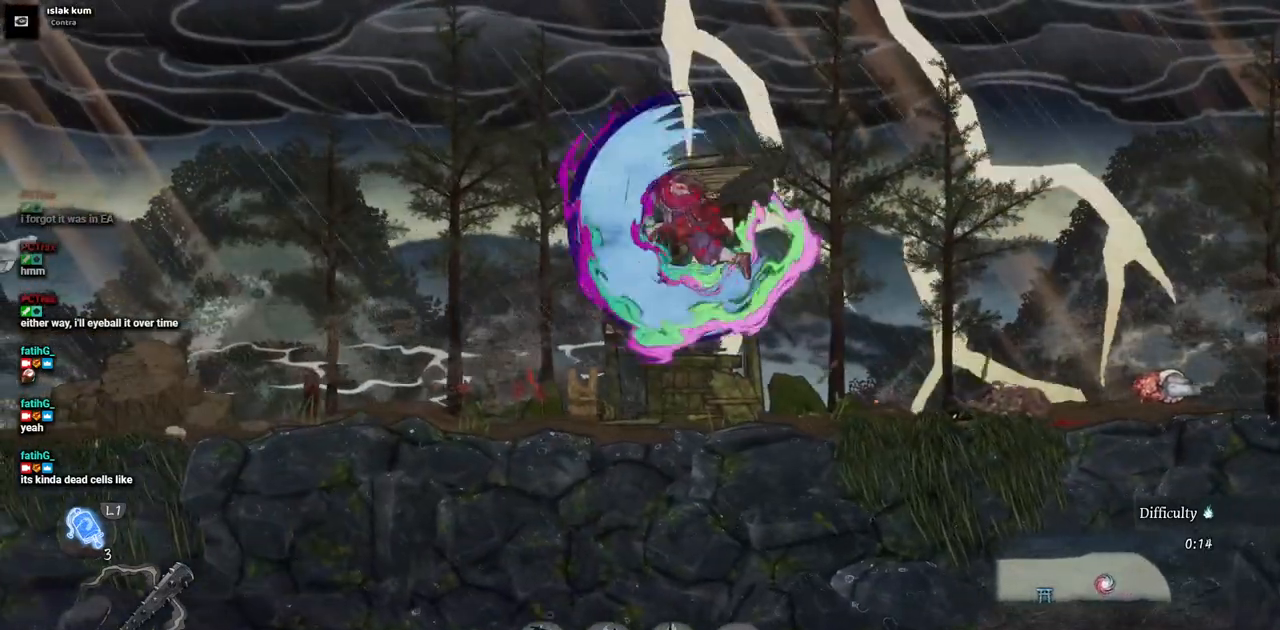
{"buttons": ["DPAD_LEFT"], "left_stick": "center", "right_stick": "center", "events": []}
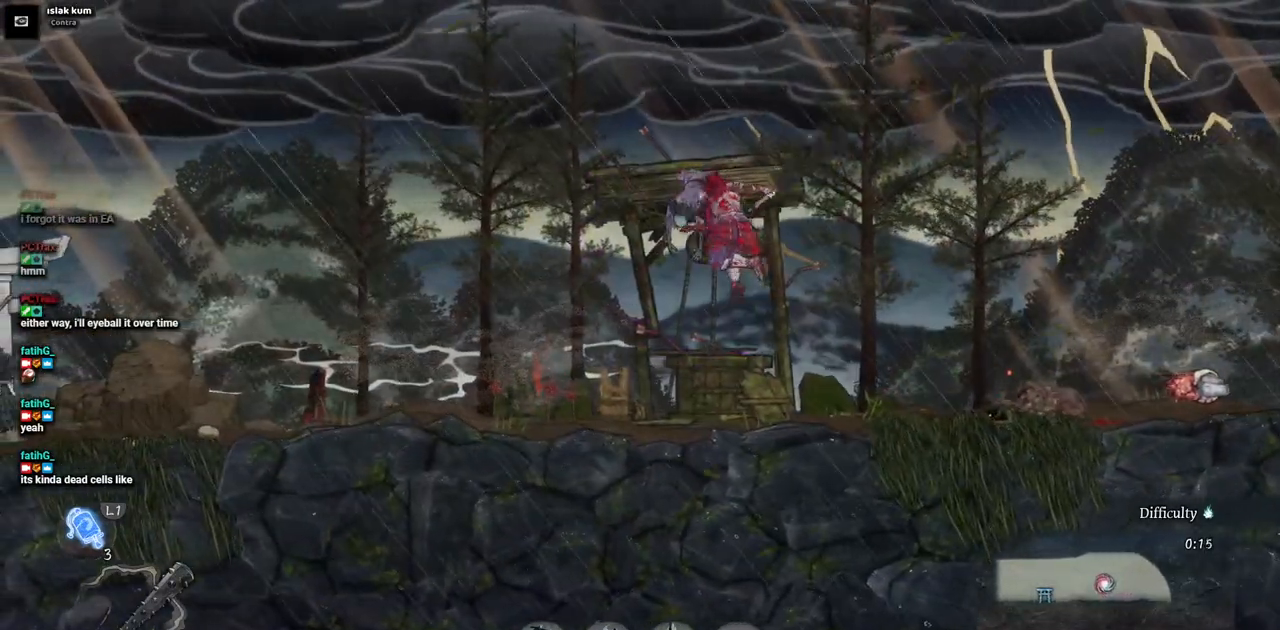
{"buttons": ["DPAD_LEFT"], "left_stick": "center", "right_stick": "center", "events": [[167, "SQUARE", "down"], [300, "SQUARE", "up"], [383, "SQUARE", "down"], [500, "SQUARE", "up"]]}
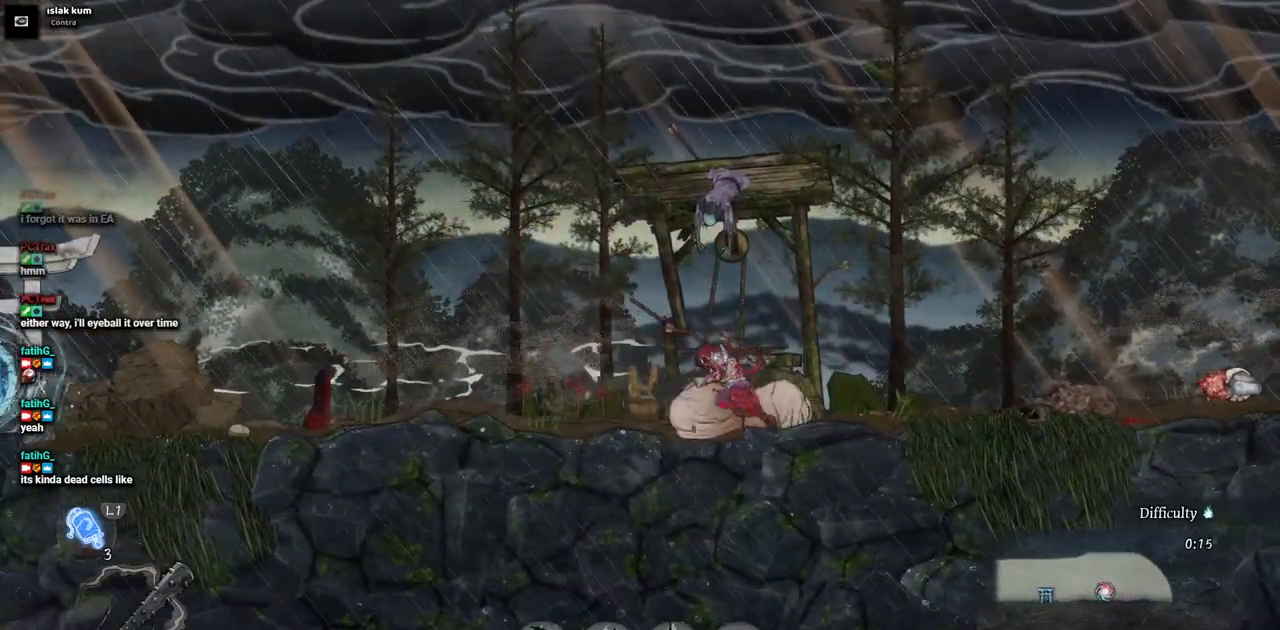
{"buttons": ["DPAD_LEFT"], "left_stick": "center", "right_stick": "center", "events": [[250, "SQUARE", "down"], [350, "SQUARE", "up"]]}
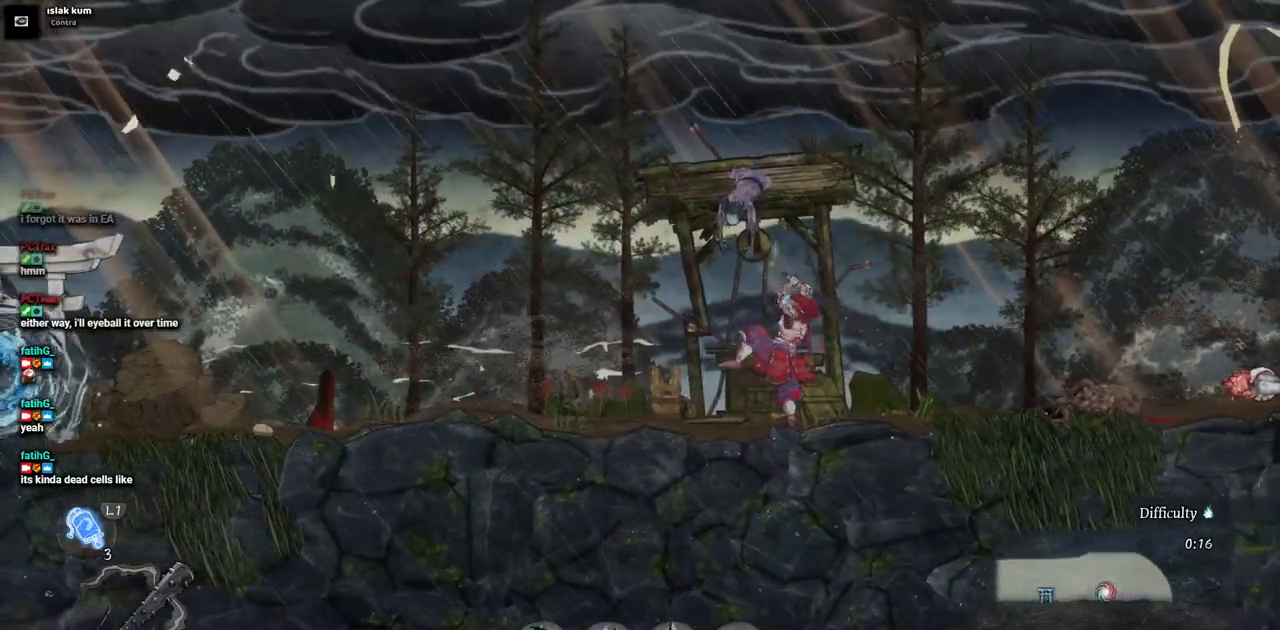
{"buttons": ["DPAD_LEFT"], "left_stick": "center", "right_stick": "center", "events": []}
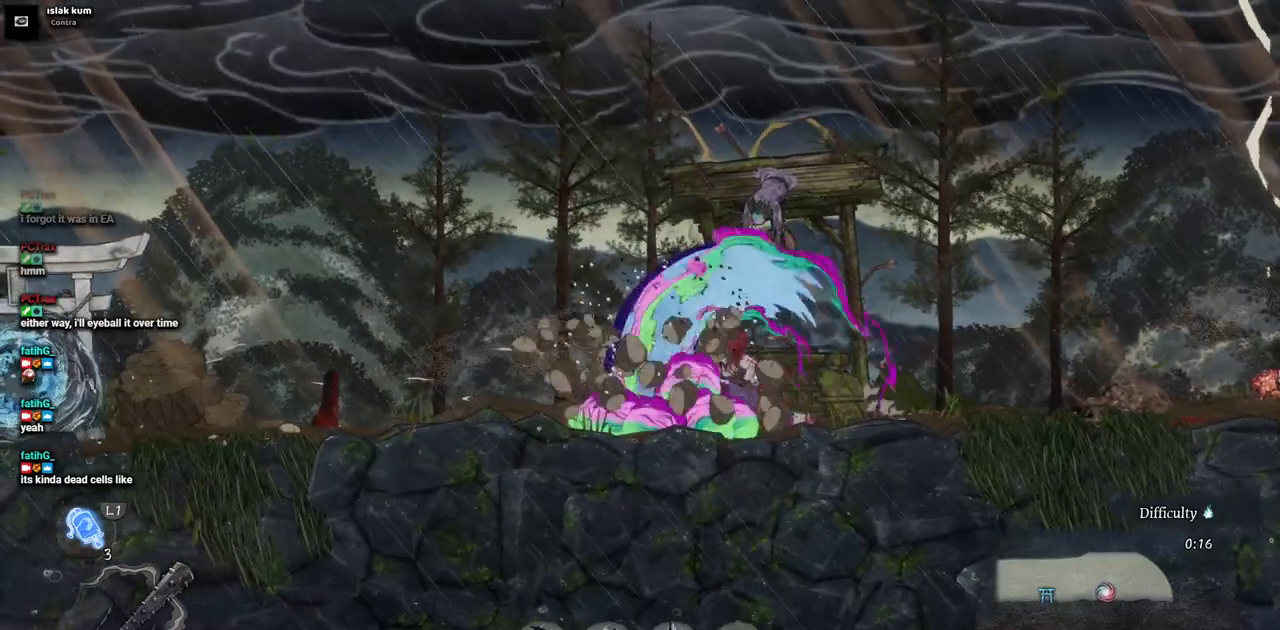
{"buttons": ["DPAD_LEFT"], "left_stick": "center", "right_stick": "center", "events": []}
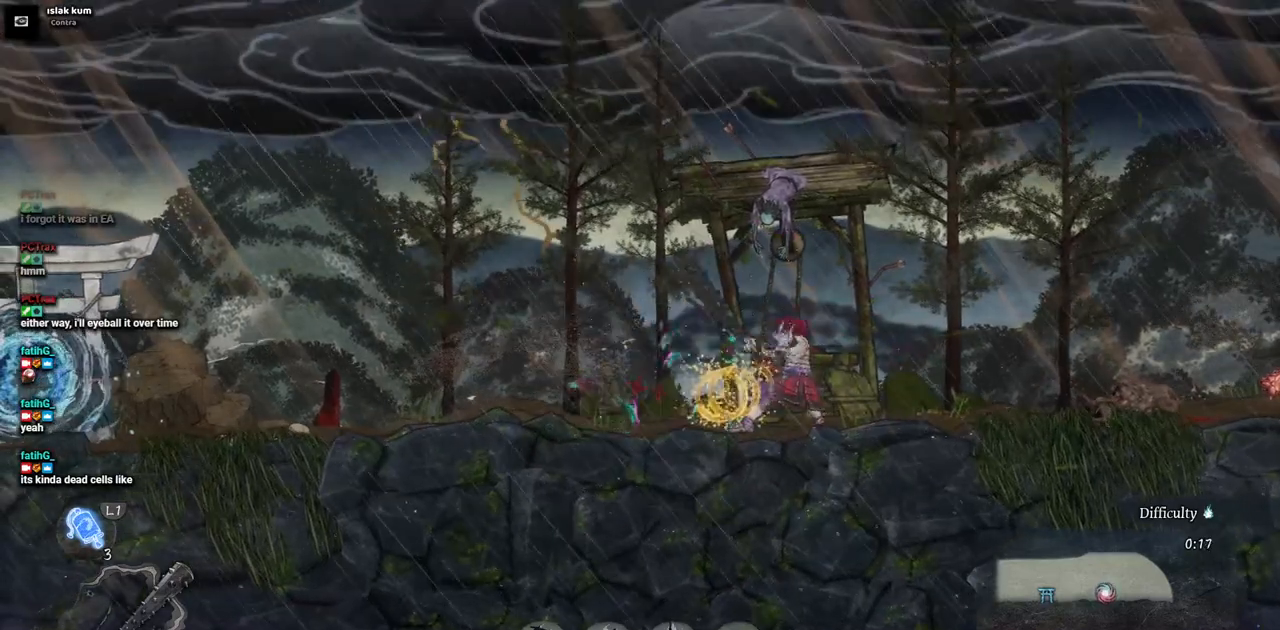
{"buttons": ["DPAD_RIGHT"], "left_stick": "center", "right_stick": "center", "events": [[367, "DPAD_LEFT", "up"], [467, "DPAD_RIGHT", "down"]]}
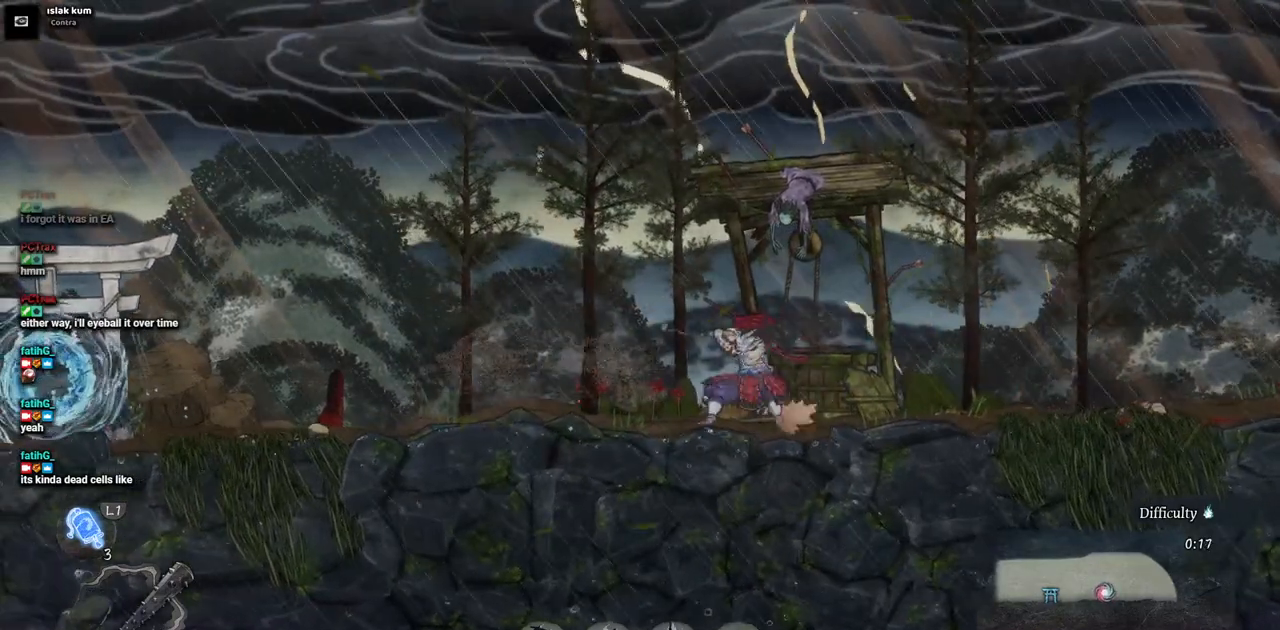
{"buttons": ["DPAD_RIGHT"], "left_stick": "center", "right_stick": "center", "events": []}
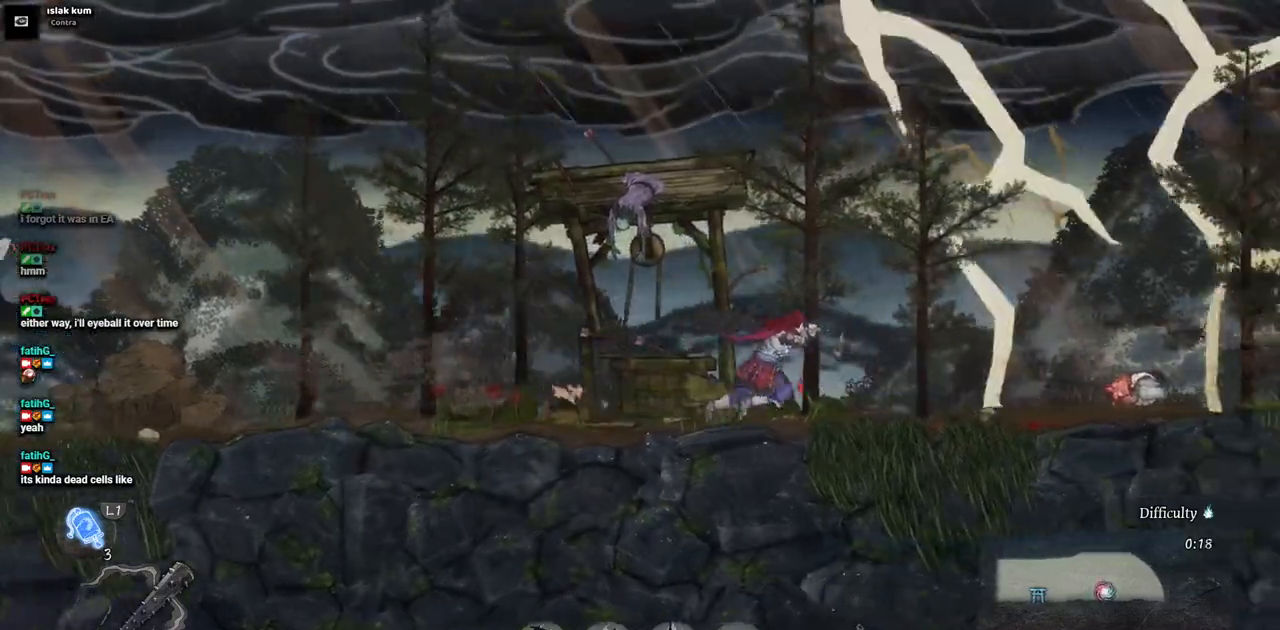
{"buttons": ["DPAD_RIGHT"], "left_stick": "center", "right_stick": "center", "events": []}
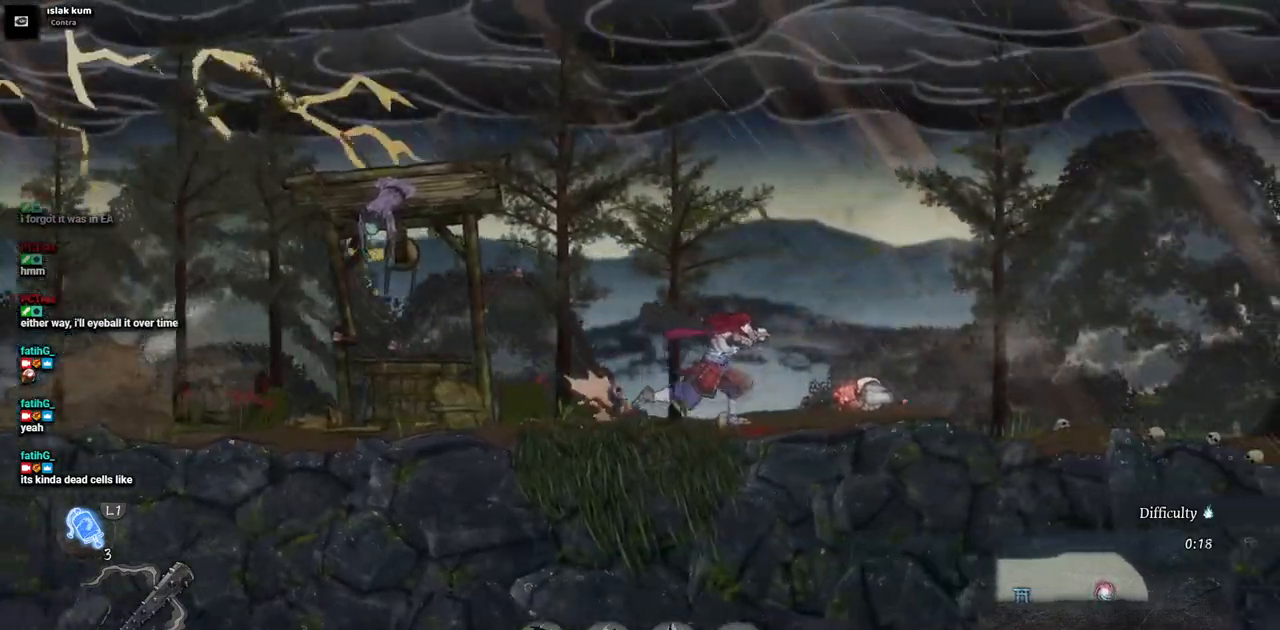
{"buttons": ["DPAD_RIGHT"], "left_stick": "center", "right_stick": "center", "events": []}
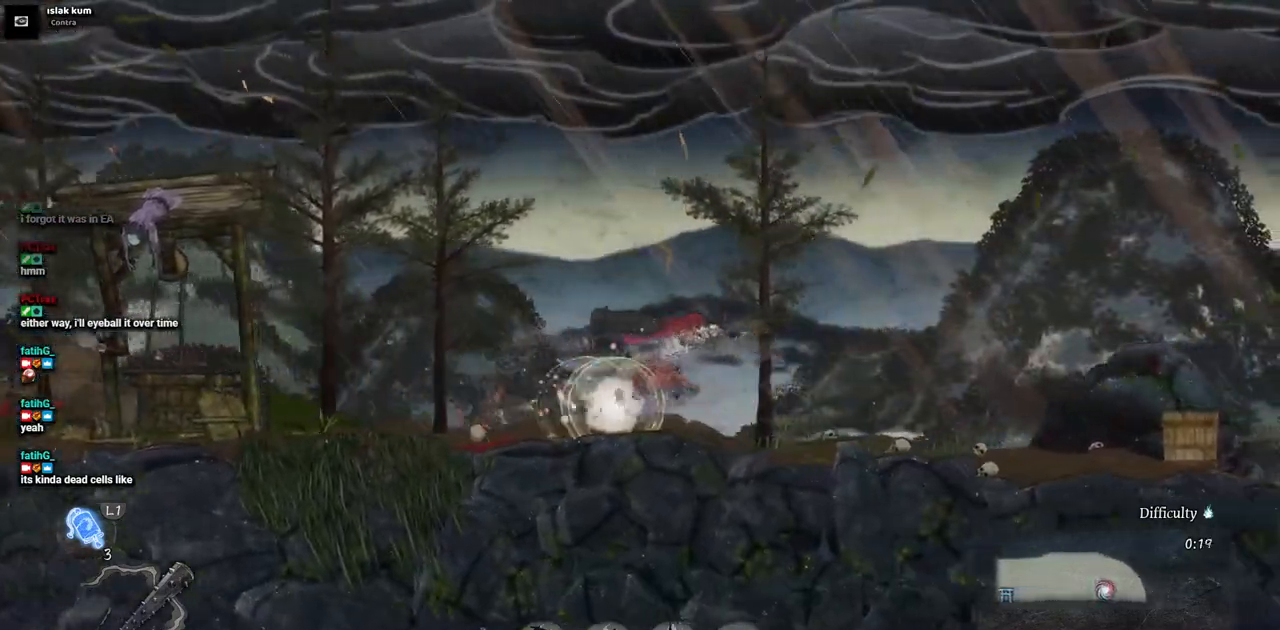
{"buttons": ["DPAD_RIGHT"], "left_stick": "center", "right_stick": "center", "events": []}
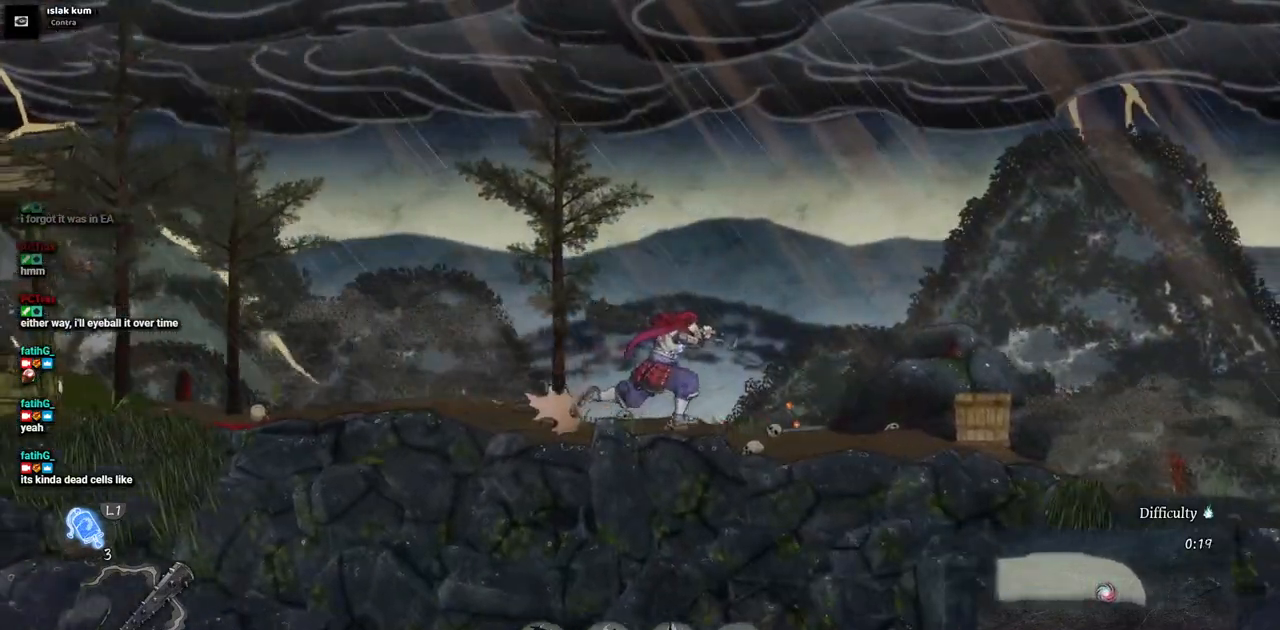
{"buttons": ["DPAD_RIGHT"], "left_stick": "center", "right_stick": "center", "events": [[317, "CROSS", "down"], [400, "CROSS", "up"]]}
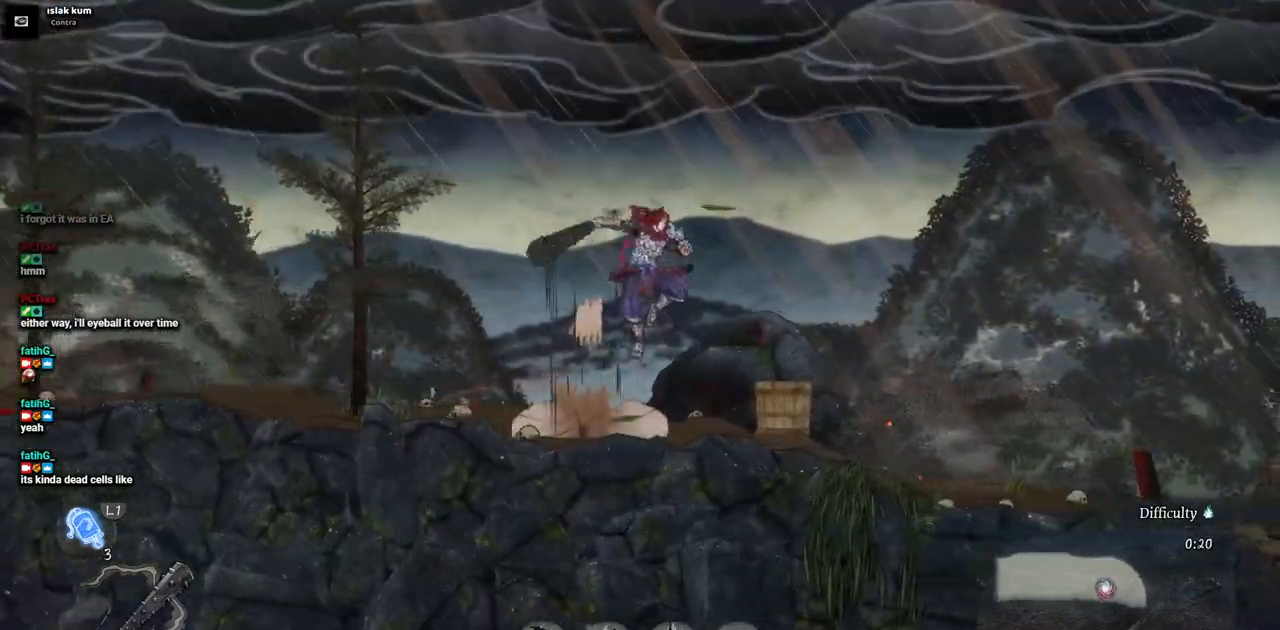
{"buttons": [], "left_stick": "center", "right_stick": "center", "events": [[267, "SQUARE", "down"], [433, "SQUARE", "up"], [500, "DPAD_RIGHT", "up"]]}
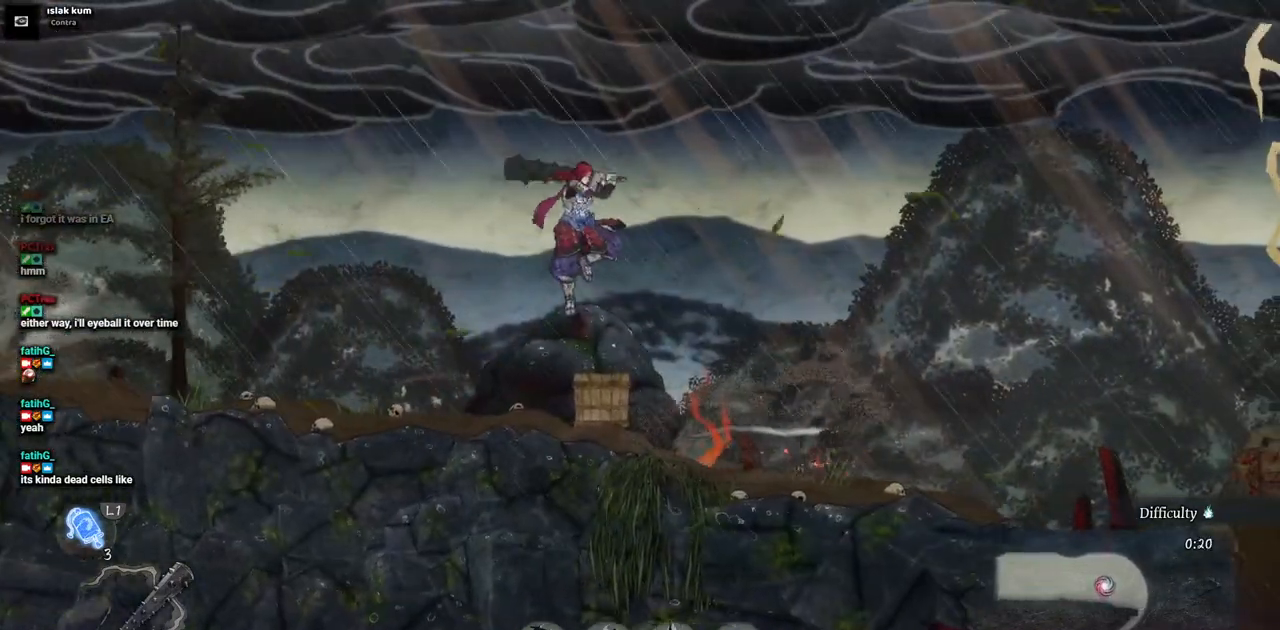
{"buttons": [], "left_stick": "center", "right_stick": "center", "events": []}